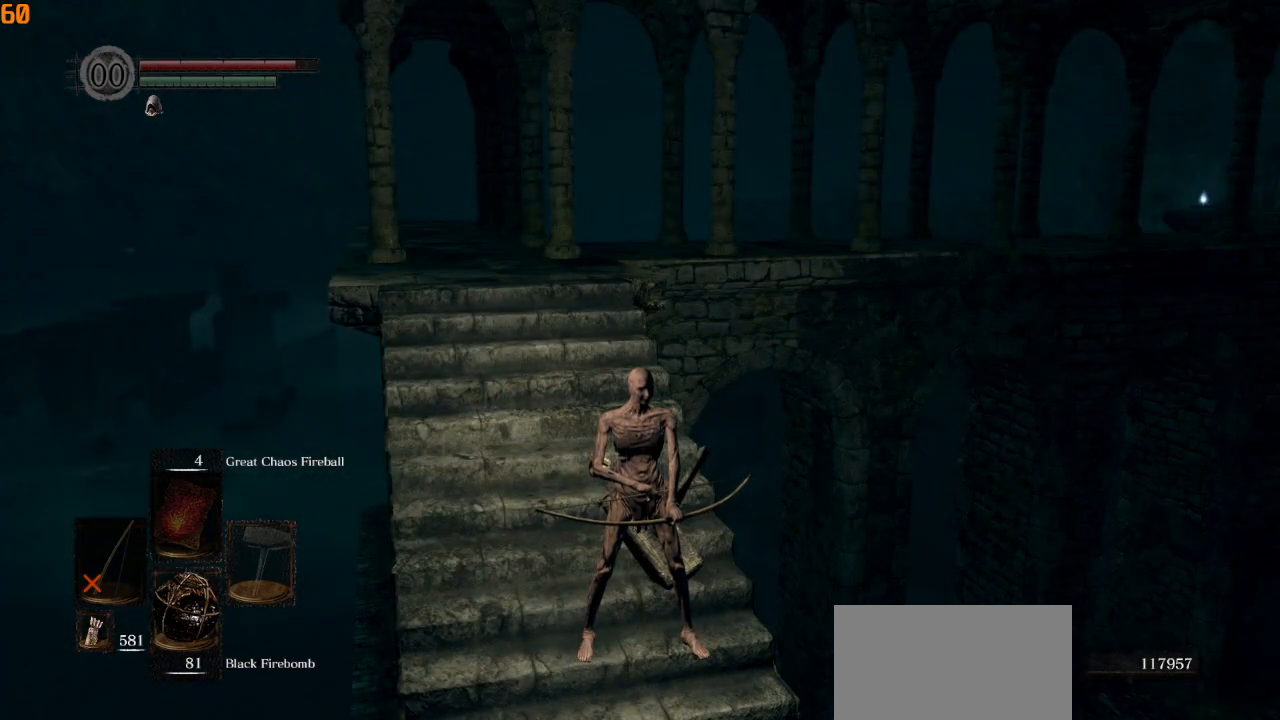
Gameplay with a controller (PlayStation layout); each line is a JSON object with the inputs held at the frame after it. "events" lists button and stick changes between this image and that frame as [ms after this image, input, new state], when the widget could be followed in between.
{"buttons": [], "left_stick": "center", "right_stick": "center", "events": []}
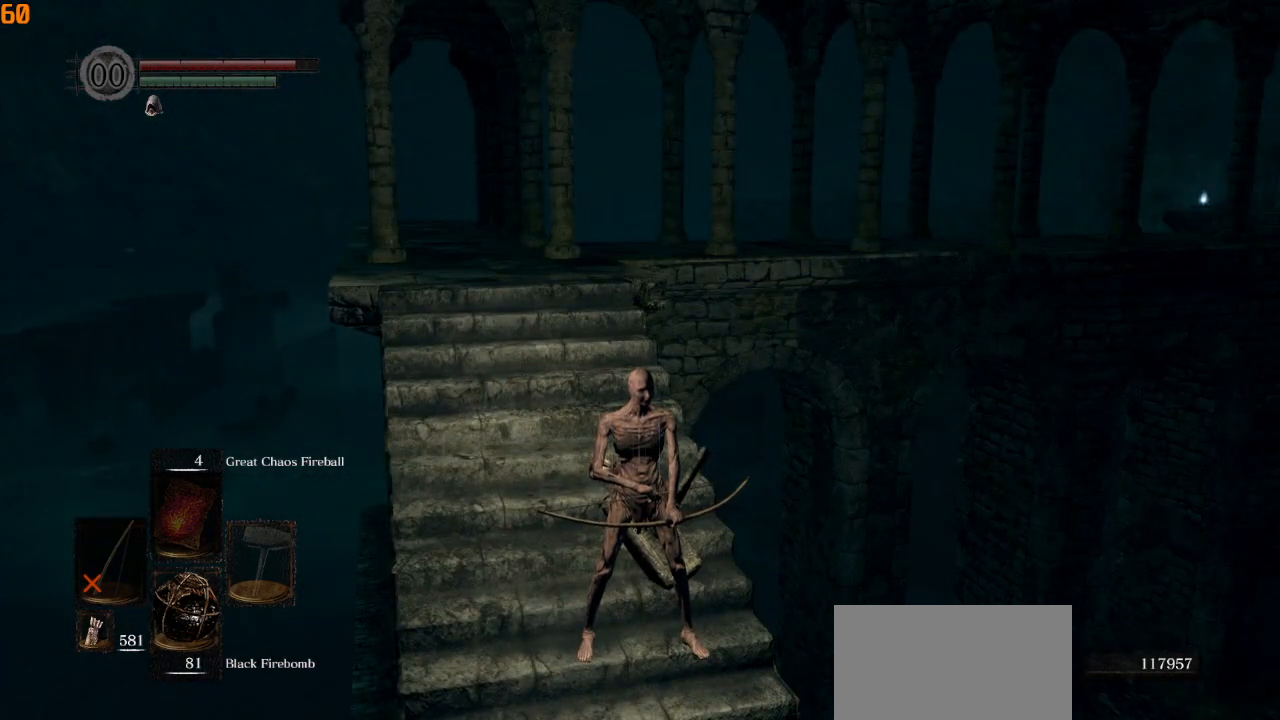
{"buttons": [], "left_stick": "center", "right_stick": "down-left", "events": [[417, "right_stick", "down-left"]]}
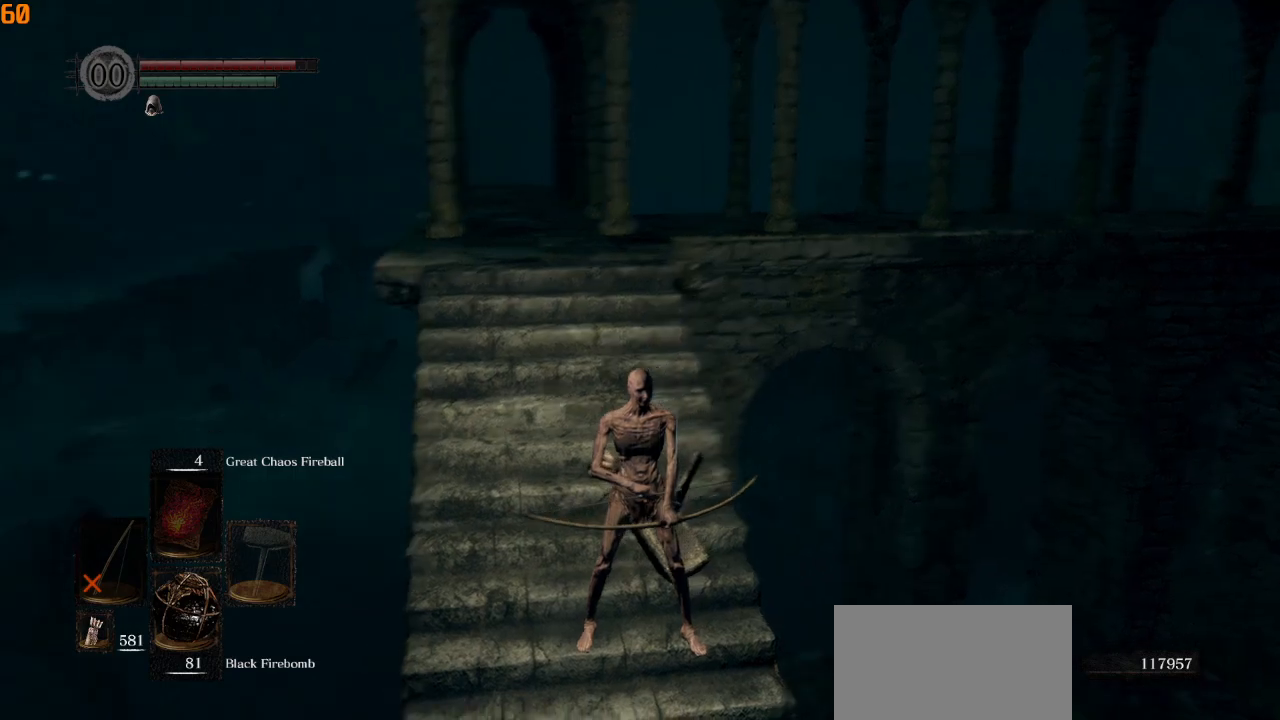
{"buttons": [], "left_stick": "center", "right_stick": "left", "events": [[117, "right_stick", "left"]]}
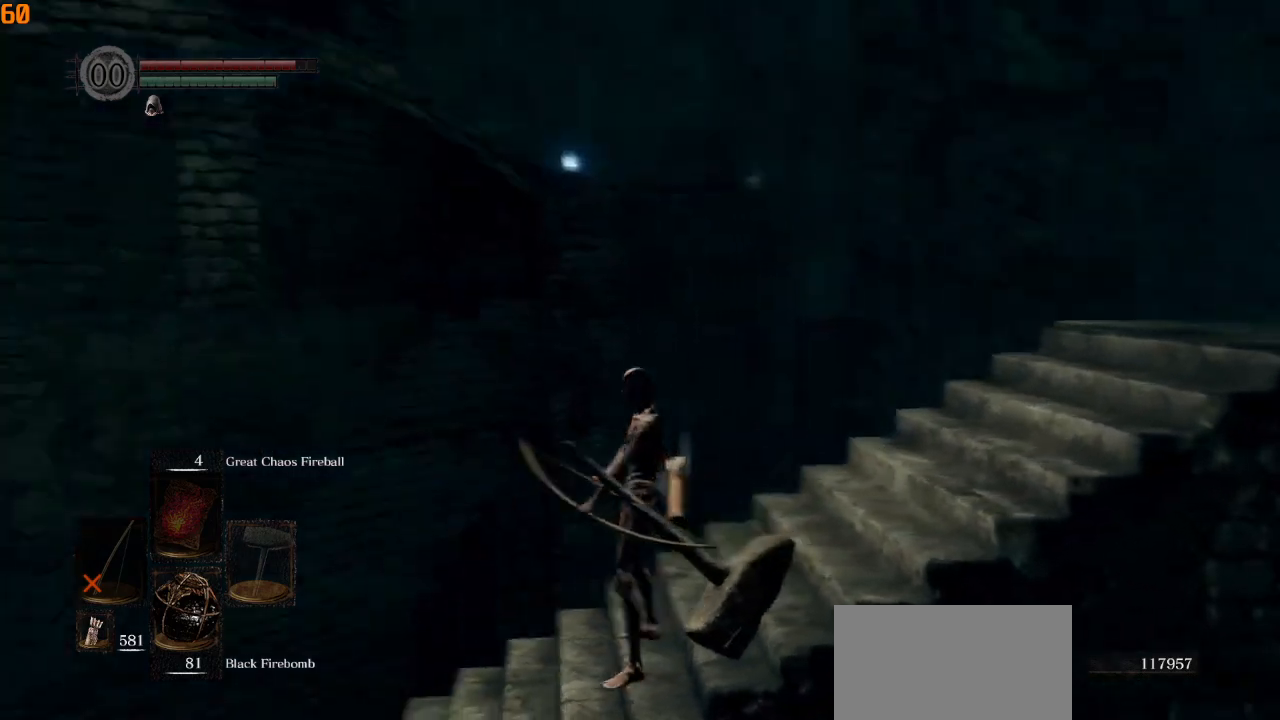
{"buttons": [], "left_stick": "center", "right_stick": "up", "events": [[350, "right_stick", "up"]]}
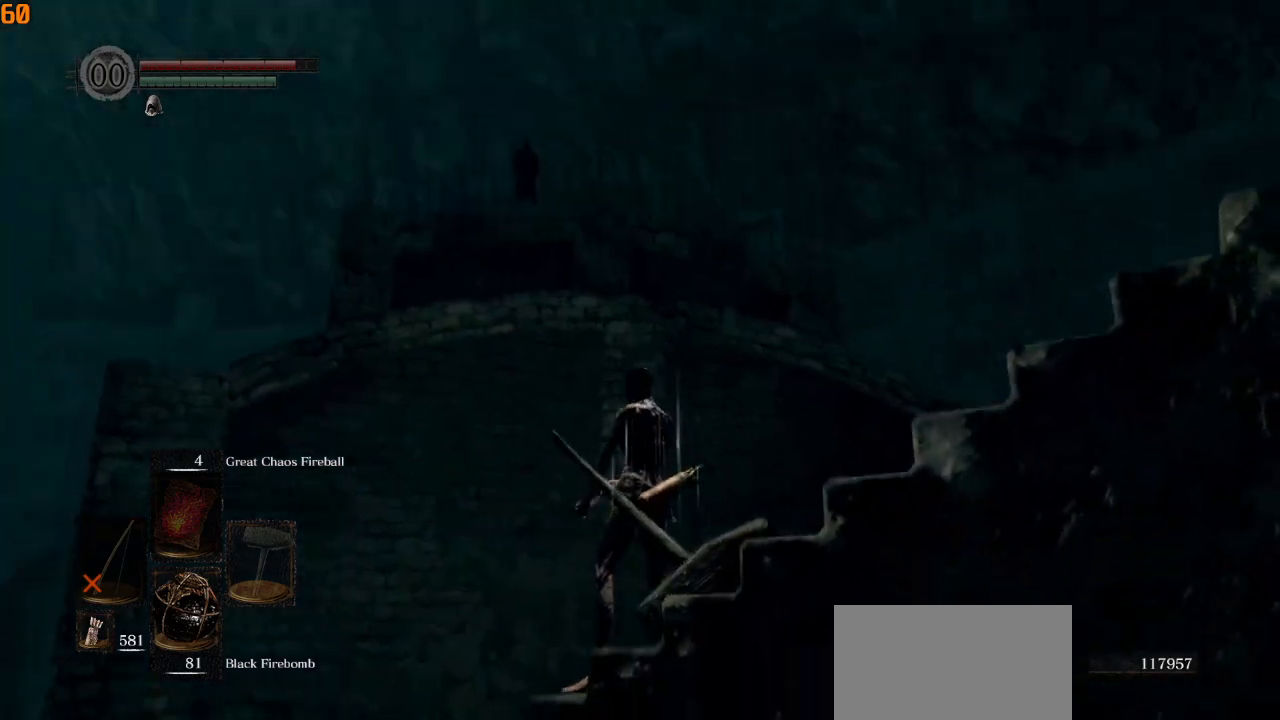
{"buttons": [], "left_stick": "center", "right_stick": "down-right", "events": [[67, "right_stick", "center"], [283, "right_stick", "down-right"]]}
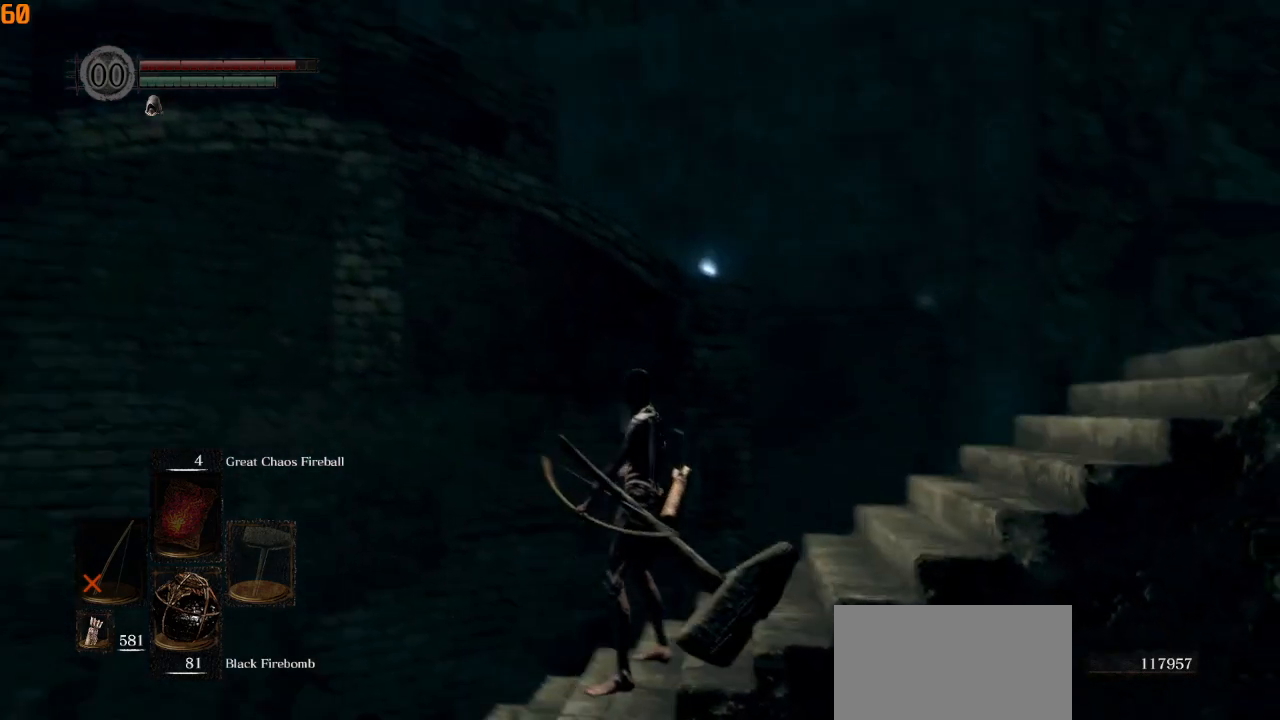
{"buttons": [], "left_stick": "up", "right_stick": "center", "events": [[483, "left_stick", "up"], [500, "right_stick", "center"]]}
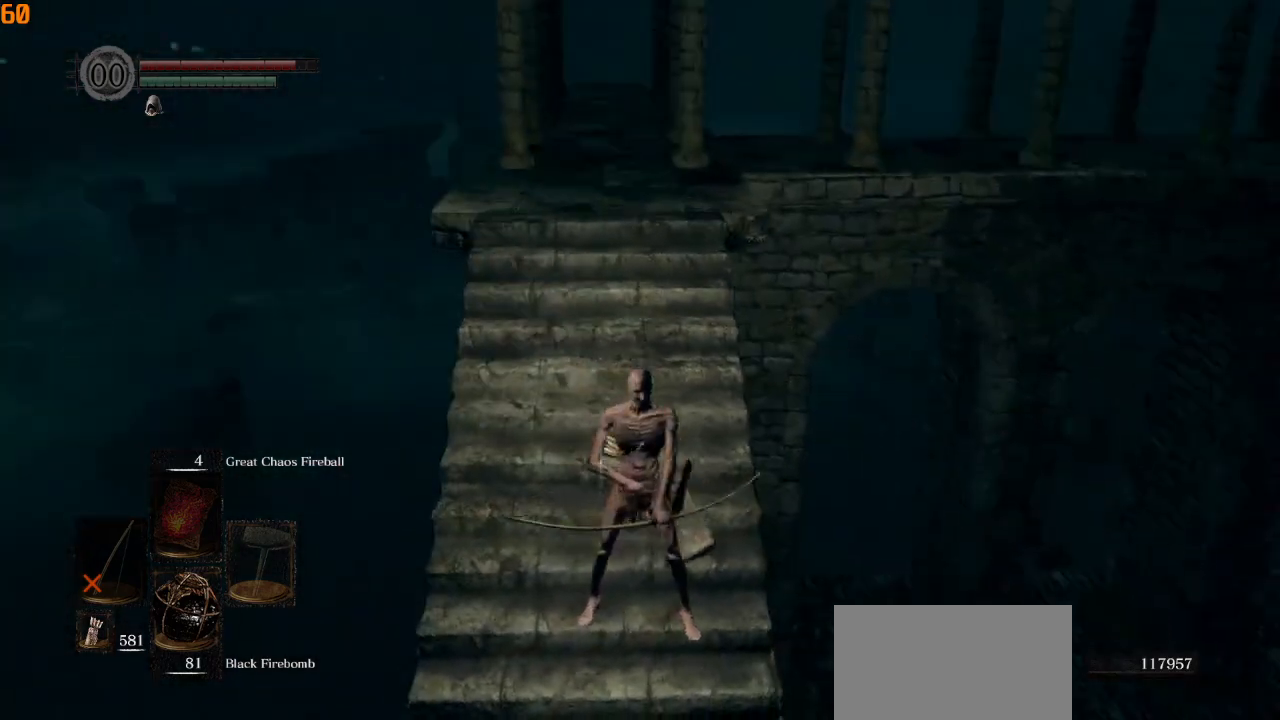
{"buttons": [], "left_stick": "up", "right_stick": "center", "events": []}
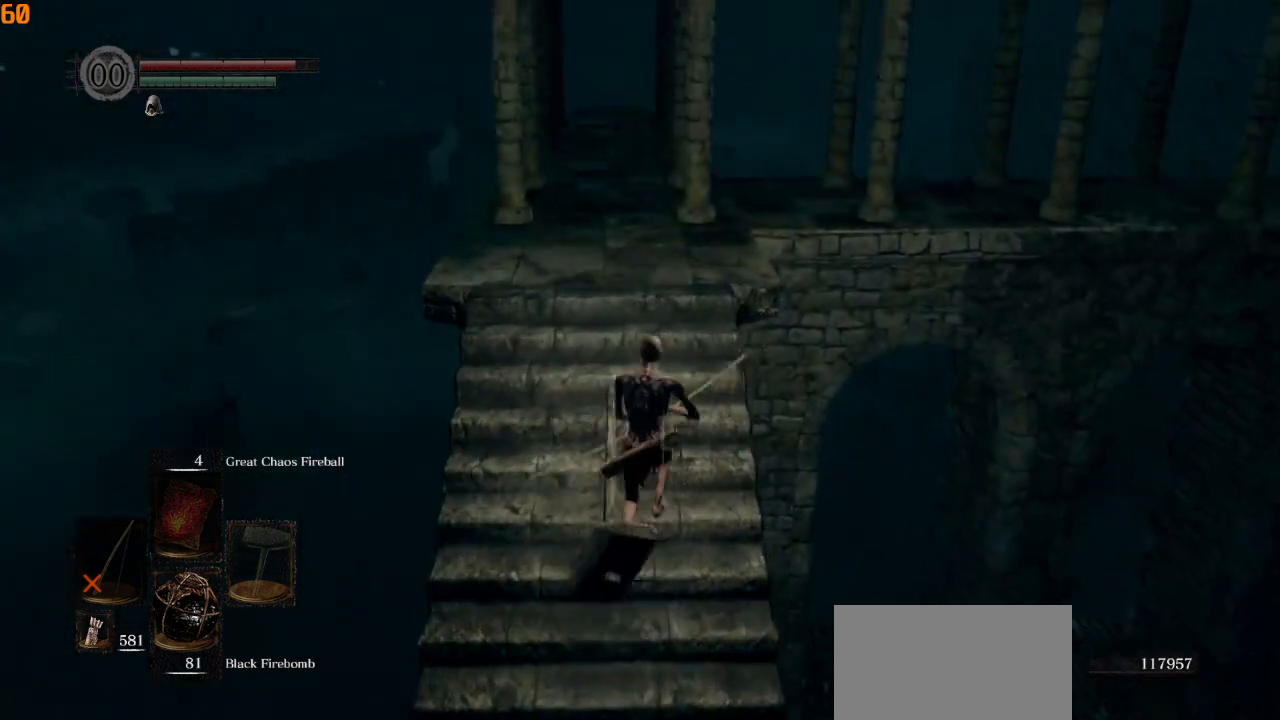
{"buttons": [], "left_stick": "up", "right_stick": "left", "events": [[483, "right_stick", "left"]]}
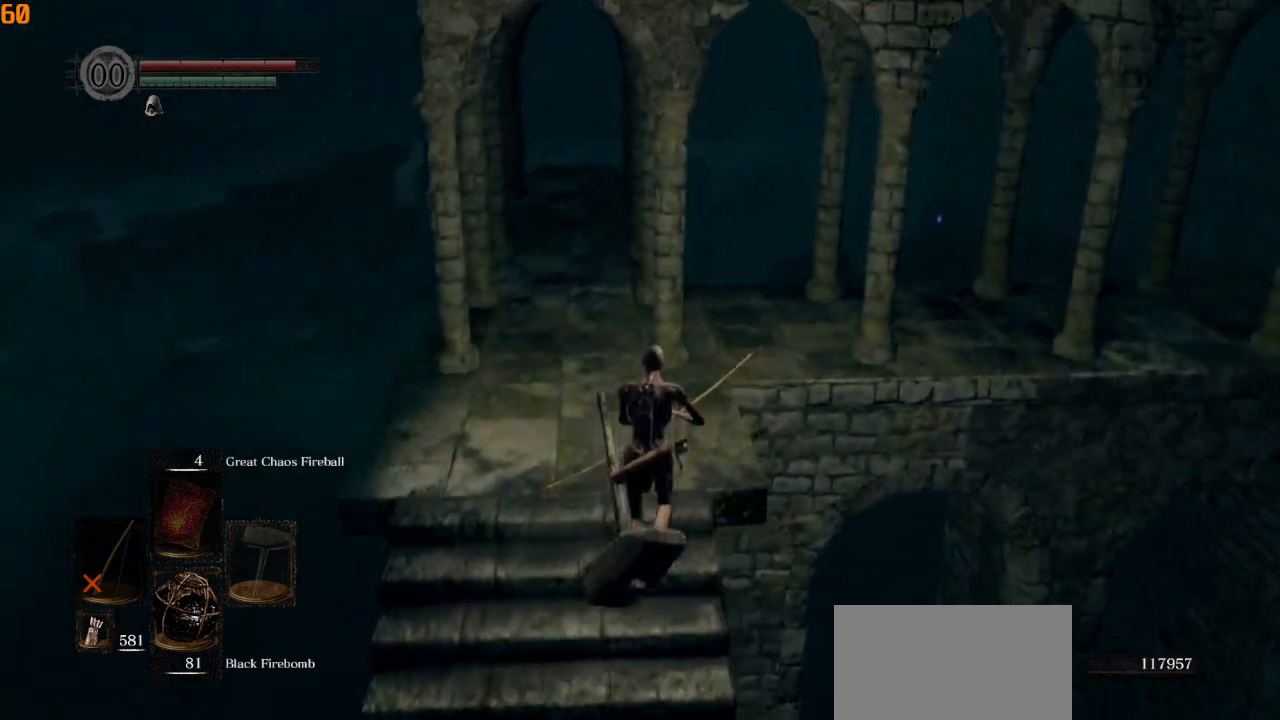
{"buttons": [], "left_stick": "center", "right_stick": "left", "events": [[450, "left_stick", "center"]]}
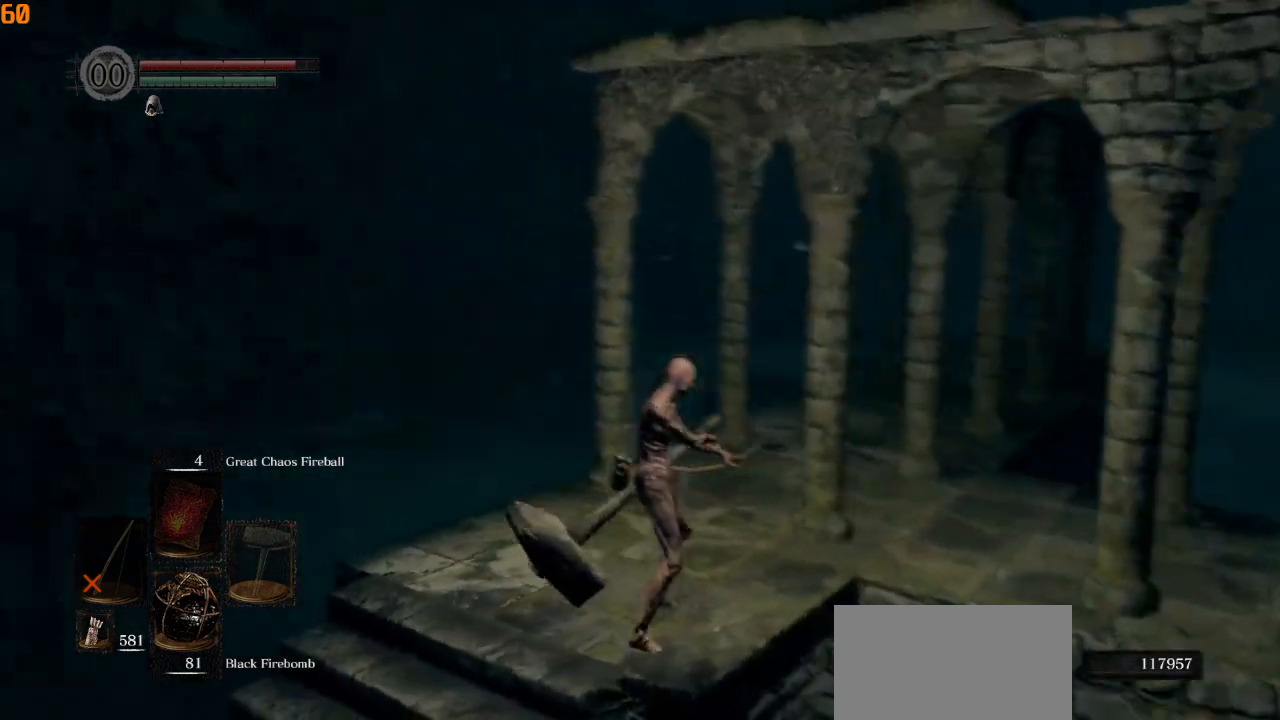
{"buttons": [], "left_stick": "right", "right_stick": "up-left", "events": [[133, "right_stick", "up-left"], [217, "left_stick", "right"]]}
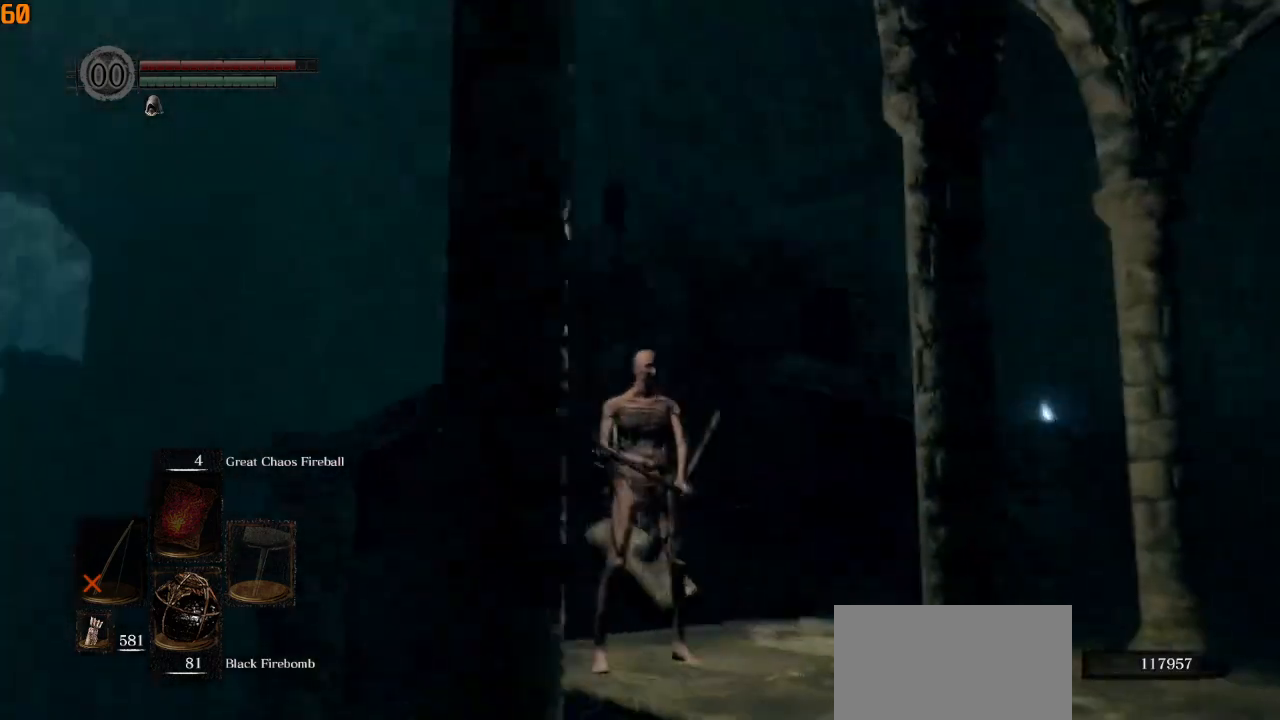
{"buttons": ["L1"], "left_stick": "center", "right_stick": "up", "events": [[133, "left_stick", "center"], [133, "right_stick", "up"], [417, "L1", "down"]]}
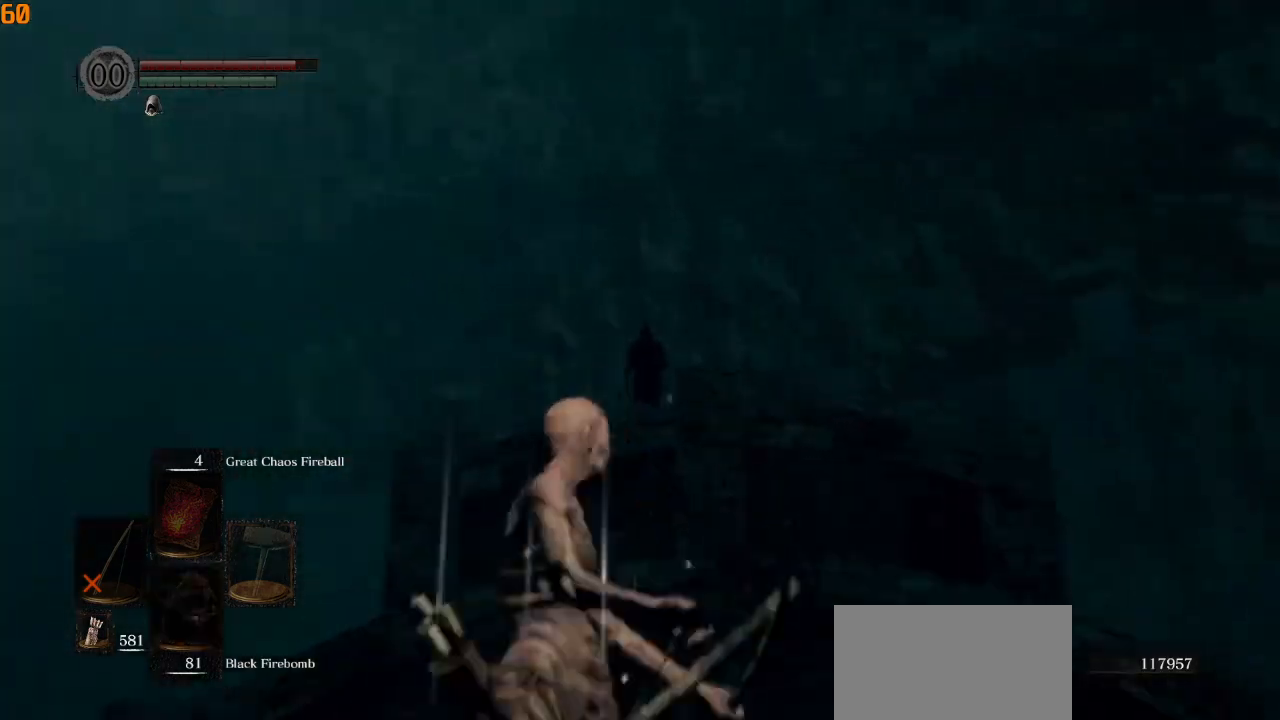
{"buttons": [], "left_stick": "center", "right_stick": "up", "events": [[33, "L1", "up"]]}
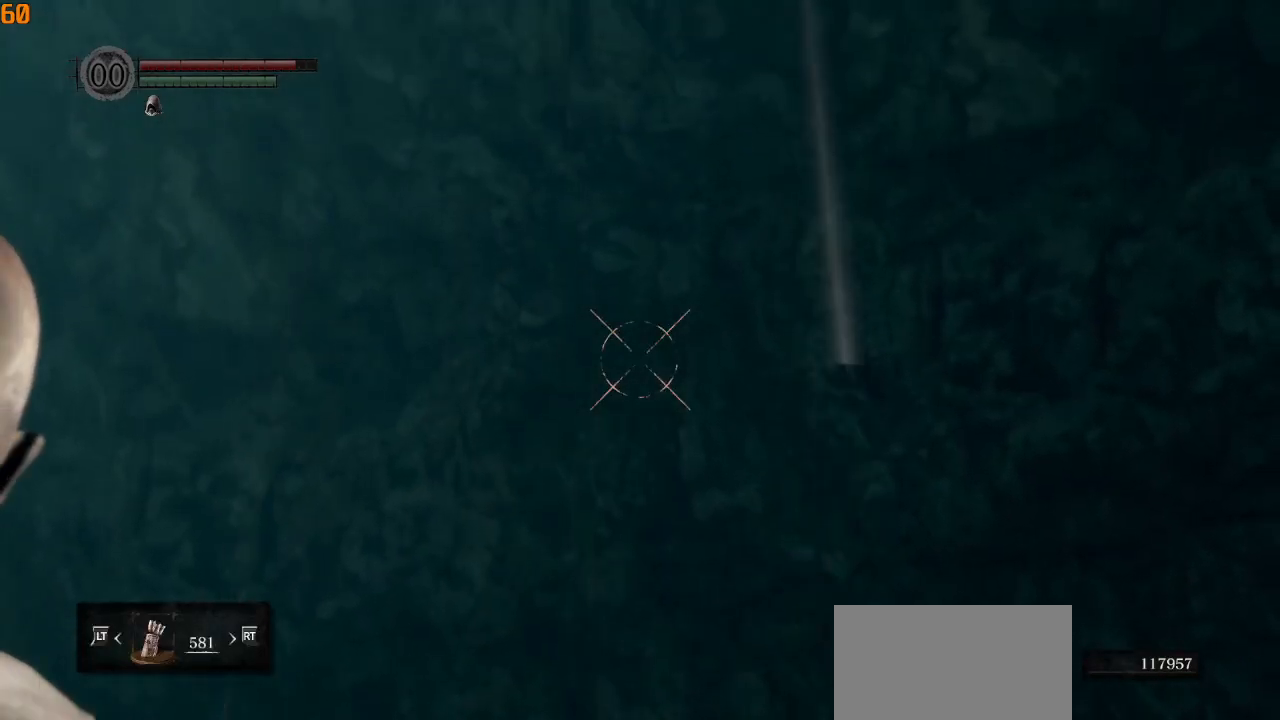
{"buttons": [], "left_stick": "center", "right_stick": "center", "events": [[150, "right_stick", "center"], [333, "L1", "down"], [450, "L1", "up"]]}
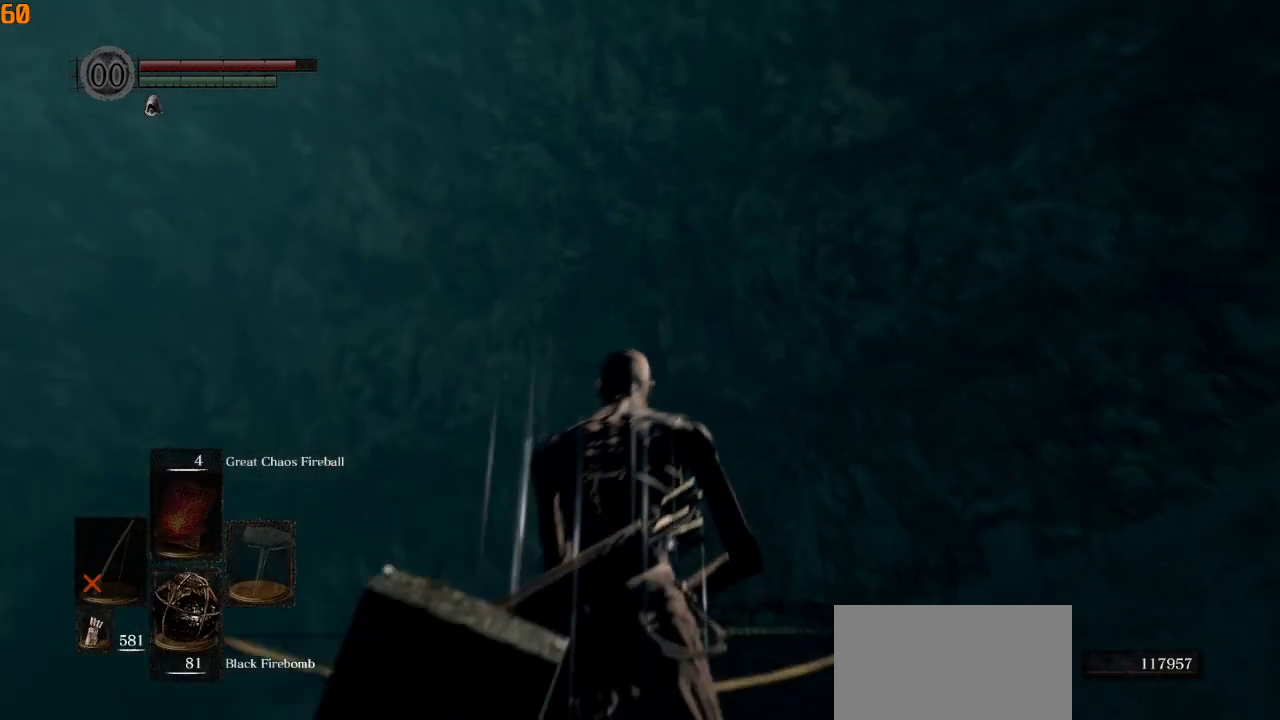
{"buttons": ["SQUARE"], "left_stick": "center", "right_stick": "center", "events": [[17, "SQUARE", "down"], [83, "SQUARE", "up"], [450, "SQUARE", "down"]]}
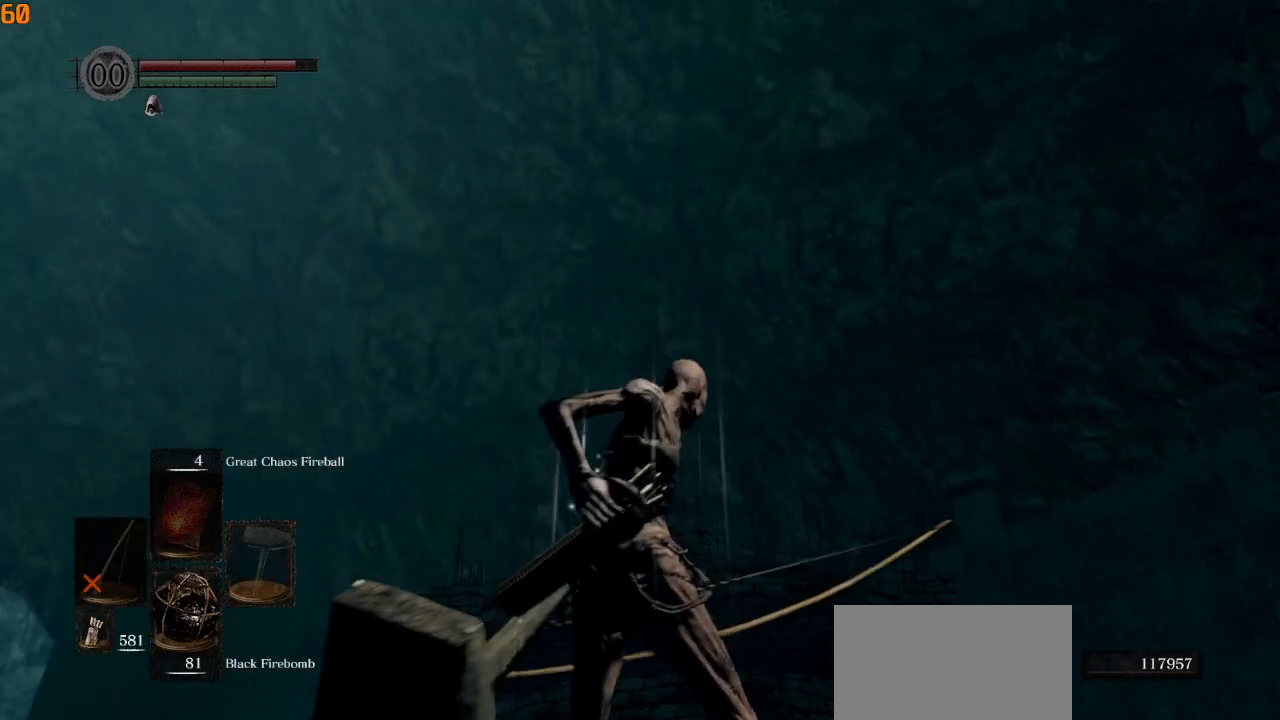
{"buttons": [], "left_stick": "center", "right_stick": "center", "events": [[33, "SQUARE", "up"], [400, "SQUARE", "down"], [500, "SQUARE", "up"]]}
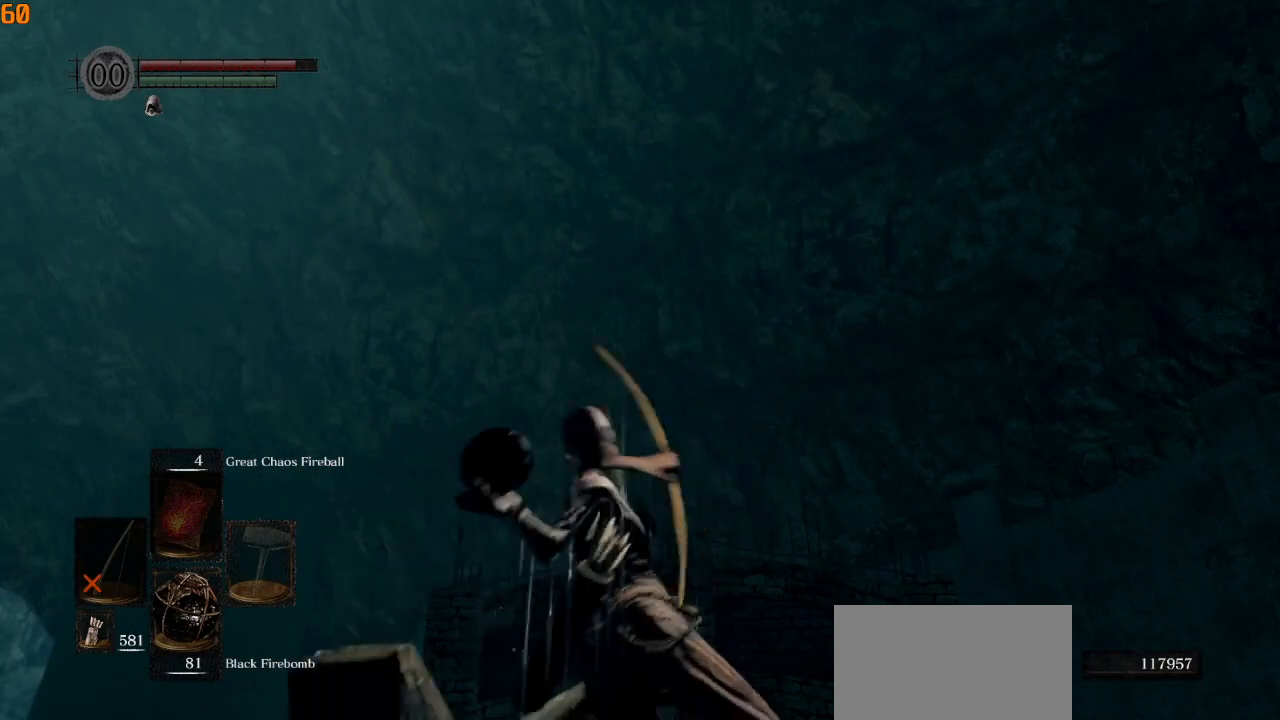
{"buttons": [], "left_stick": "center", "right_stick": "center", "events": [[150, "SQUARE", "down"], [283, "SQUARE", "up"], [400, "SQUARE", "down"], [483, "SQUARE", "up"]]}
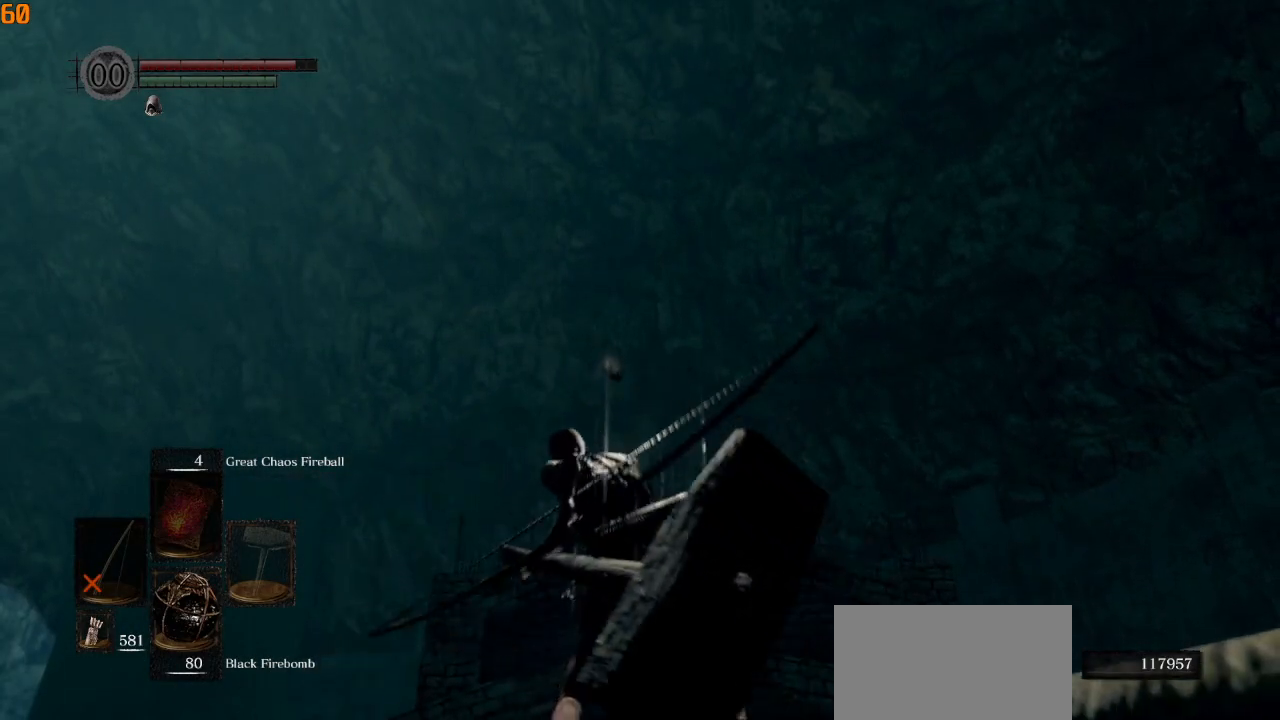
{"buttons": [], "left_stick": "center", "right_stick": "center", "events": [[117, "SQUARE", "down"], [200, "SQUARE", "up"], [367, "SQUARE", "down"], [450, "SQUARE", "up"]]}
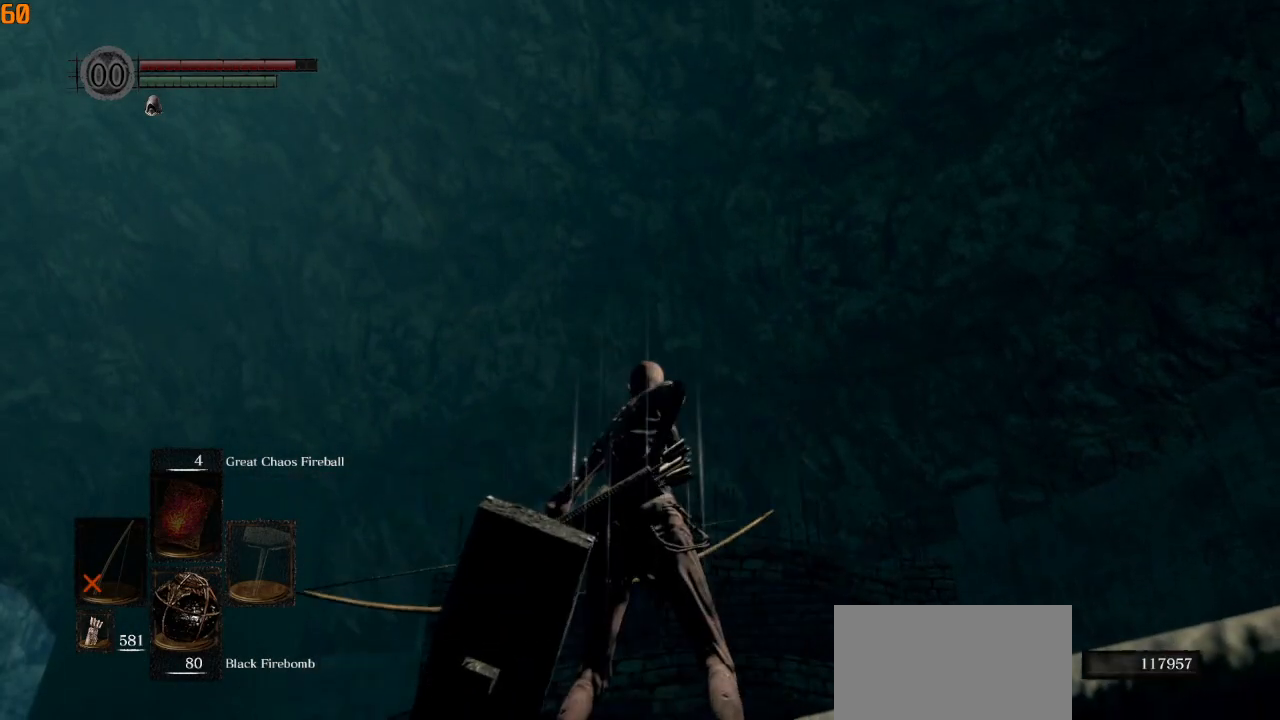
{"buttons": [], "left_stick": "center", "right_stick": "center", "events": [[117, "SQUARE", "down"], [200, "SQUARE", "up"], [317, "SQUARE", "down"], [400, "SQUARE", "up"]]}
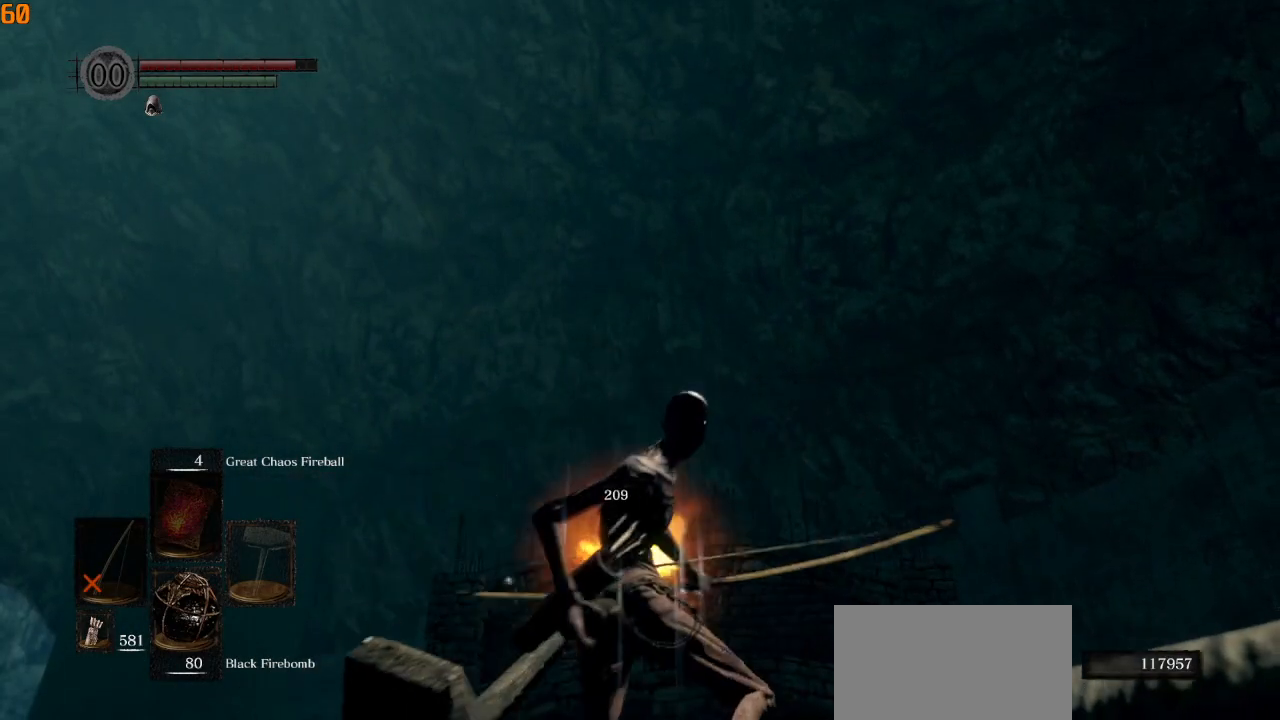
{"buttons": [], "left_stick": "center", "right_stick": "center", "events": [[233, "SQUARE", "down"], [333, "SQUARE", "up"]]}
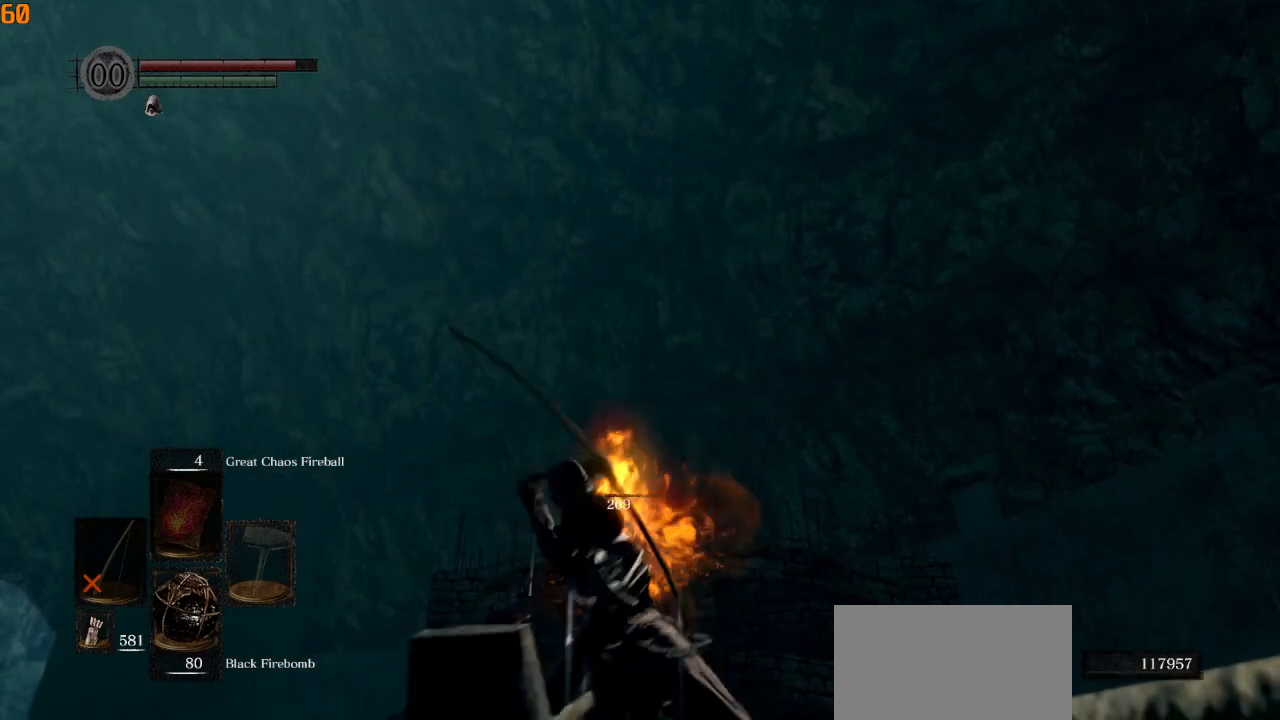
{"buttons": [], "left_stick": "center", "right_stick": "center", "events": [[67, "SQUARE", "down"], [167, "SQUARE", "up"]]}
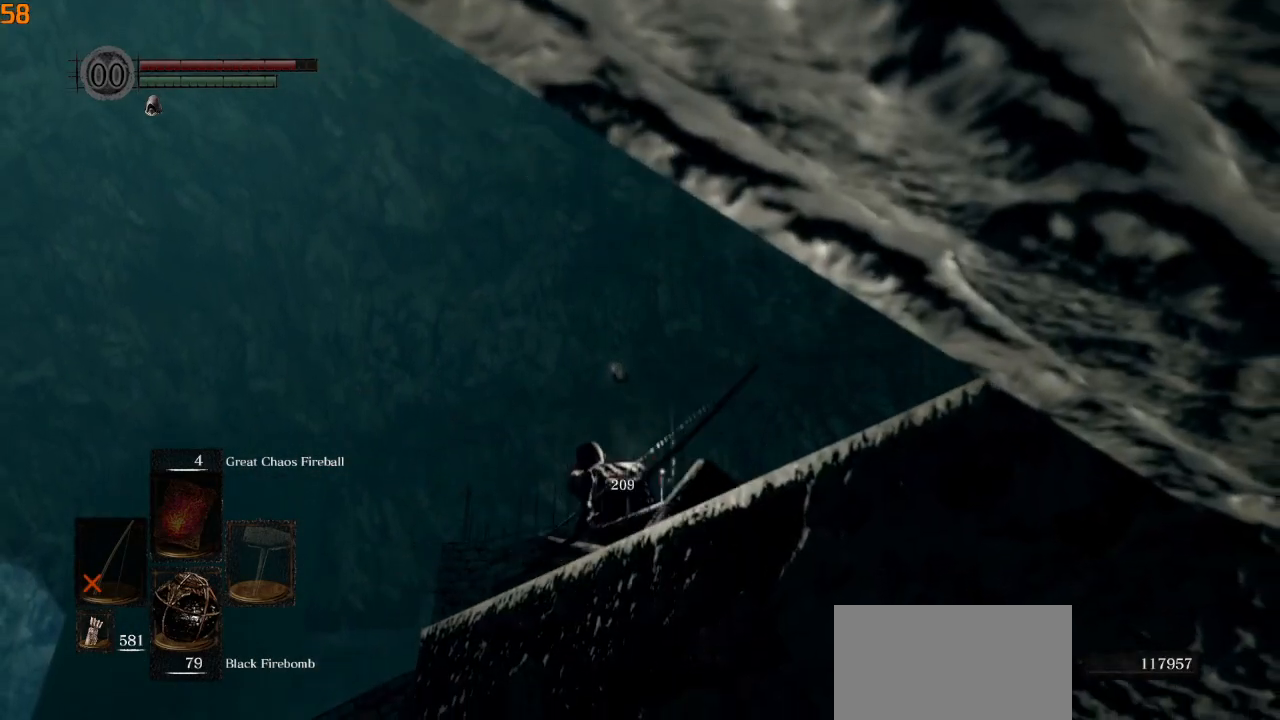
{"buttons": [], "left_stick": "center", "right_stick": "center", "events": []}
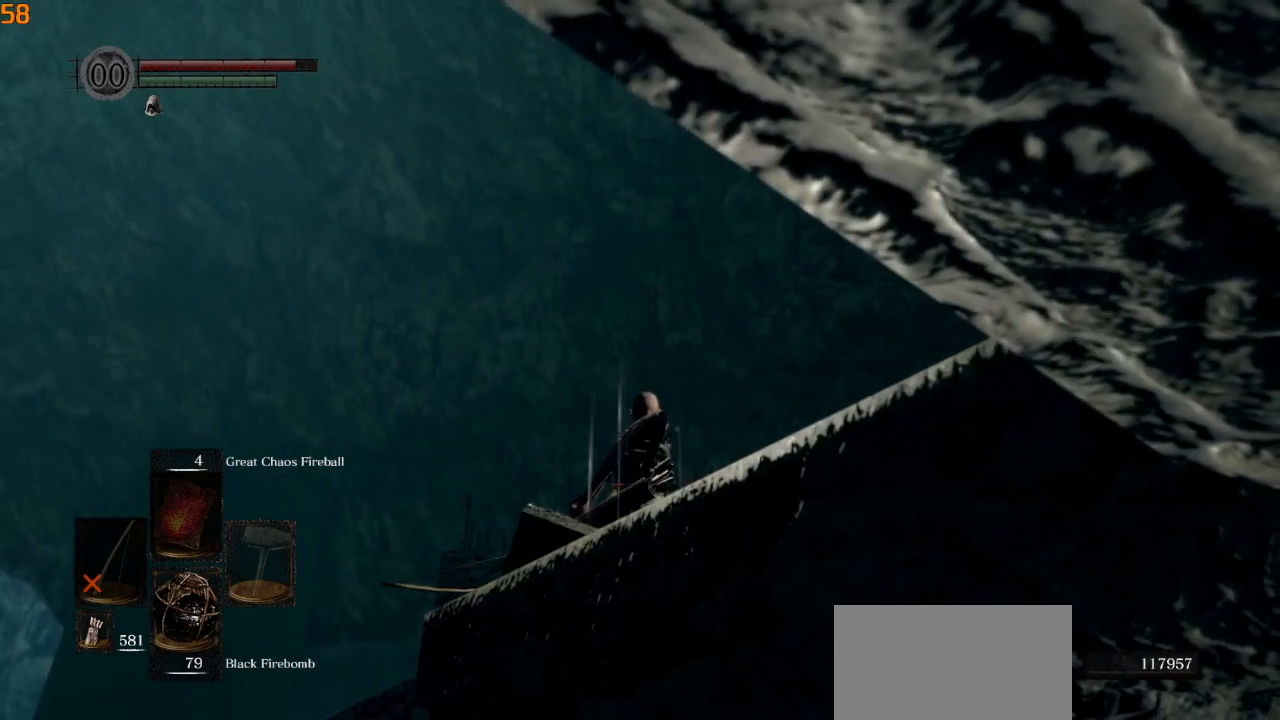
{"buttons": [], "left_stick": "center", "right_stick": "center", "events": []}
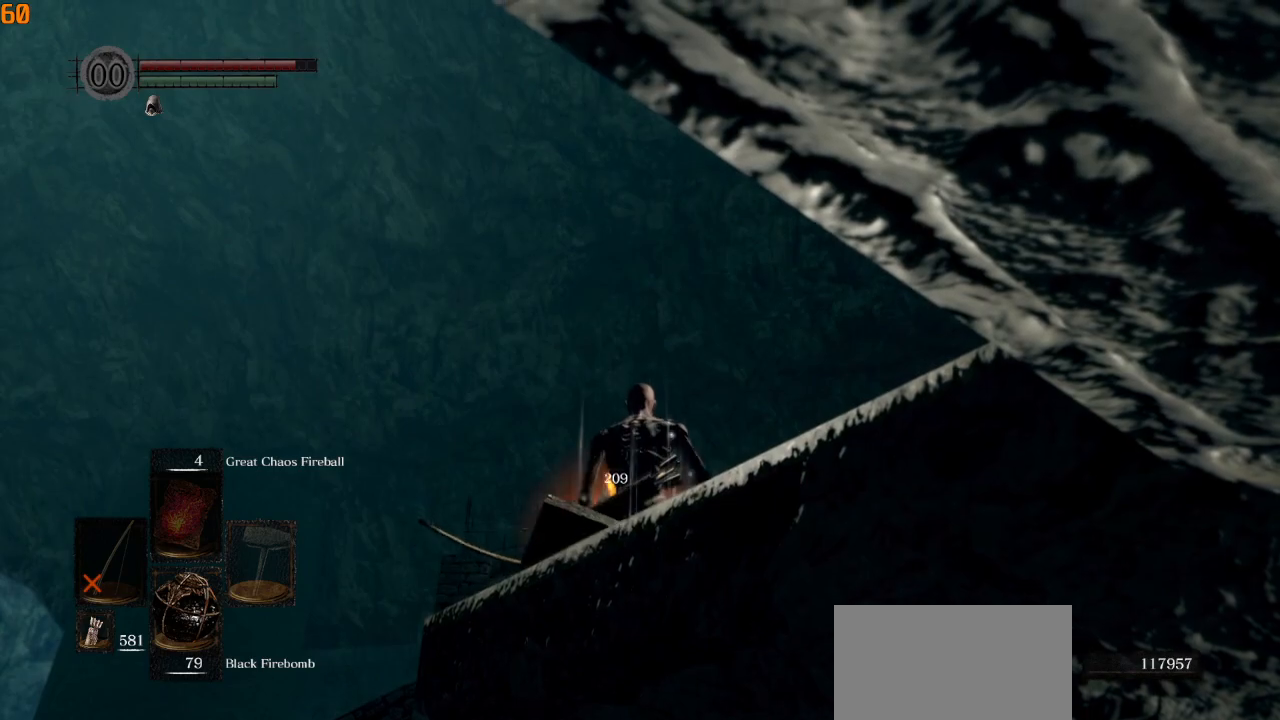
{"buttons": [], "left_stick": "up", "right_stick": "down-left", "events": [[317, "right_stick", "down-left"], [417, "left_stick", "up"]]}
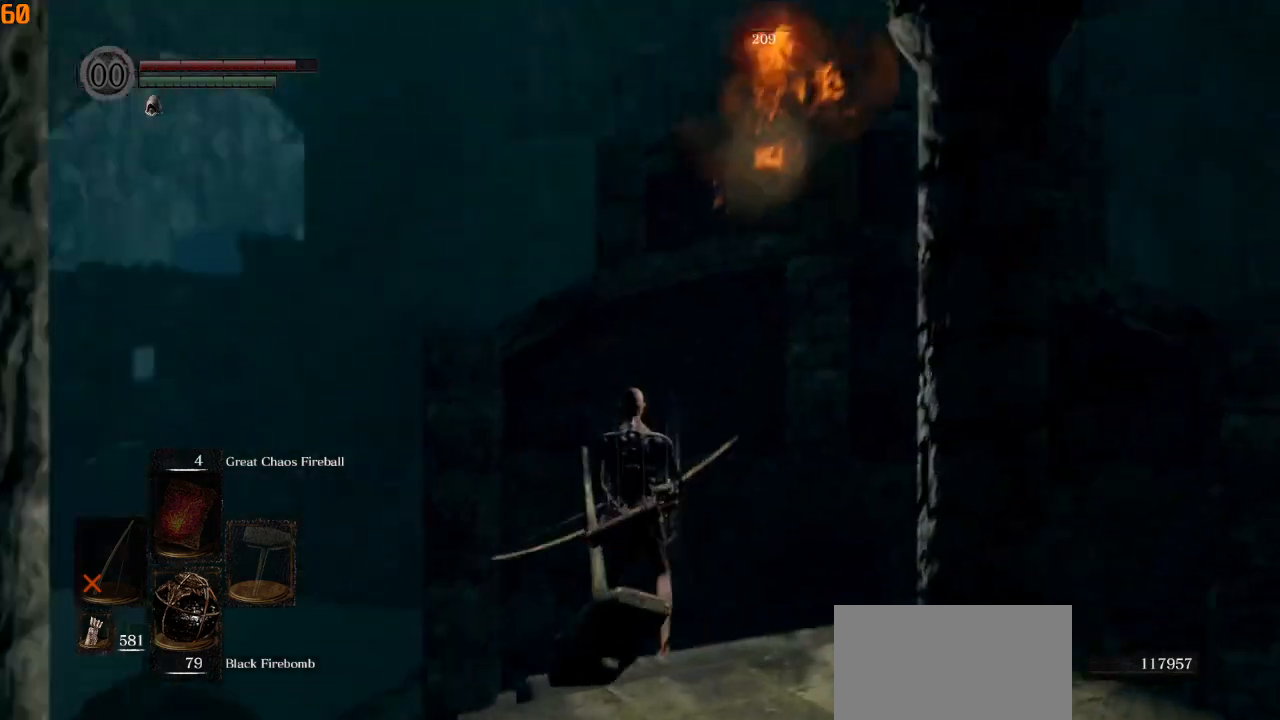
{"buttons": ["DPAD_LEFT"], "left_stick": "up", "right_stick": "center", "events": [[283, "right_stick", "center"], [400, "DPAD_LEFT", "down"]]}
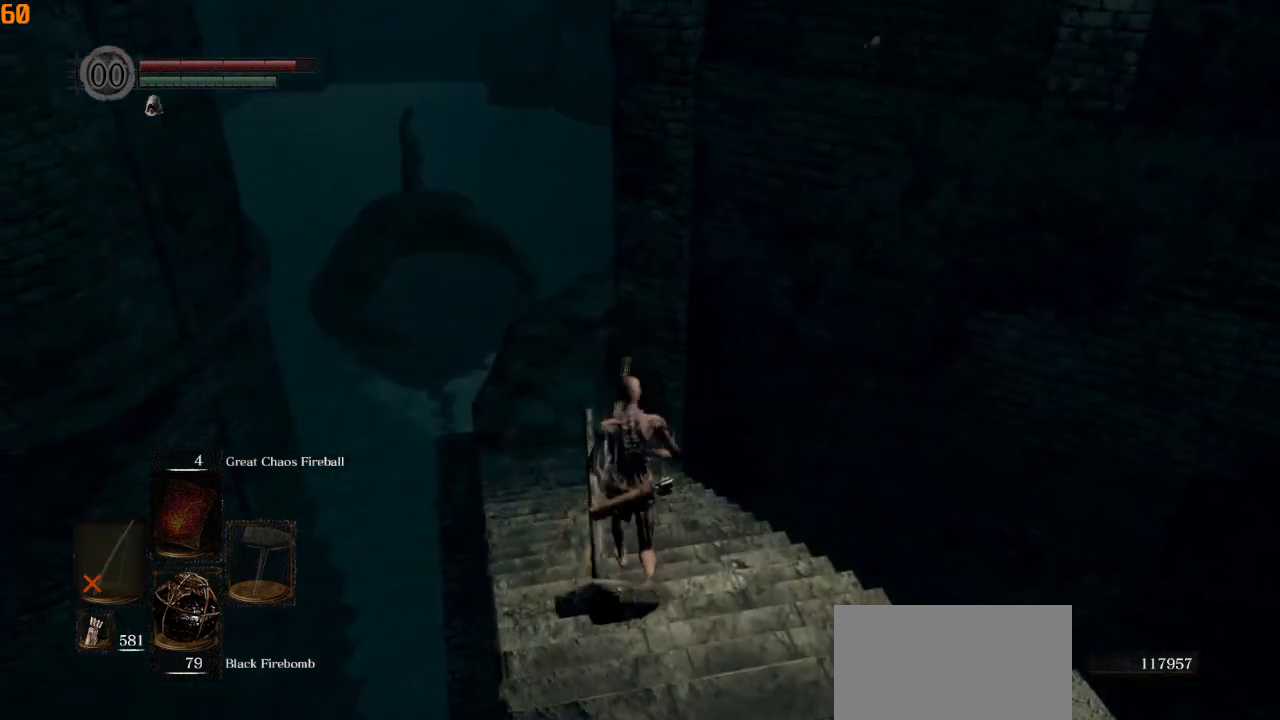
{"buttons": [], "left_stick": "up", "right_stick": "center", "events": [[33, "DPAD_LEFT", "up"], [317, "TRIANGLE", "down"], [450, "TRIANGLE", "up"]]}
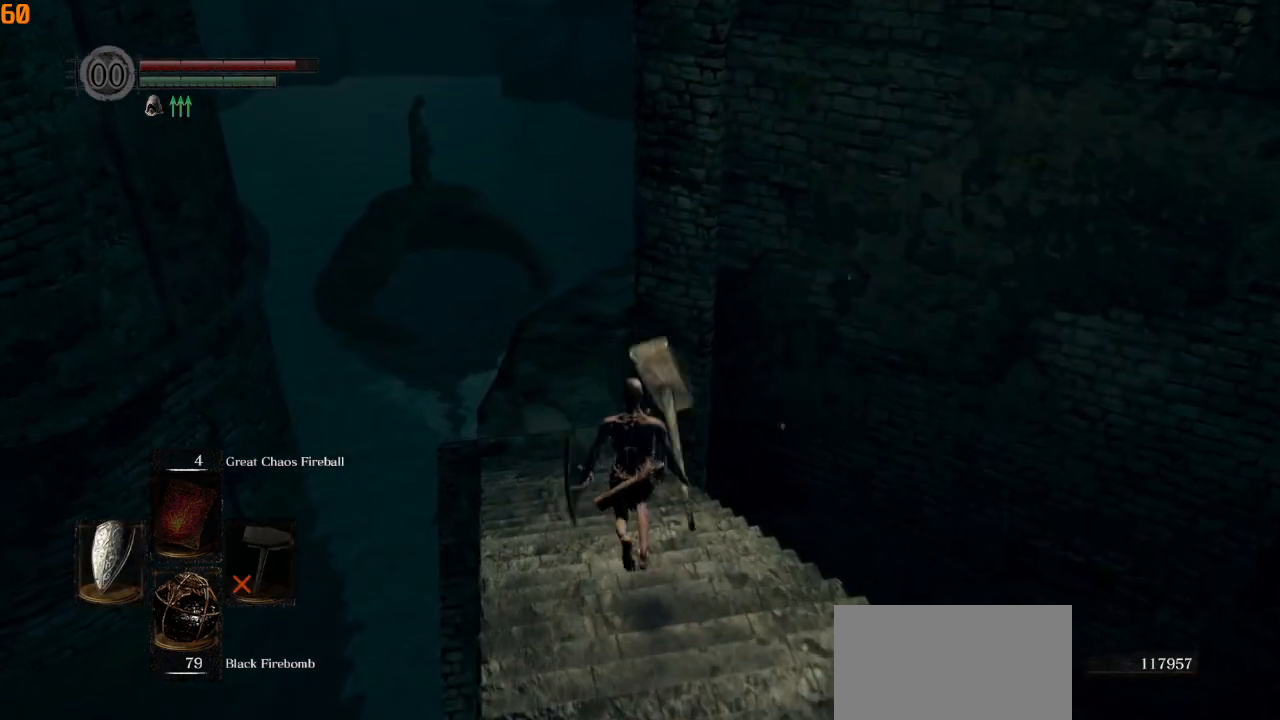
{"buttons": ["DPAD_DOWN"], "left_stick": "up", "right_stick": "center", "events": [[150, "DPAD_DOWN", "down"]]}
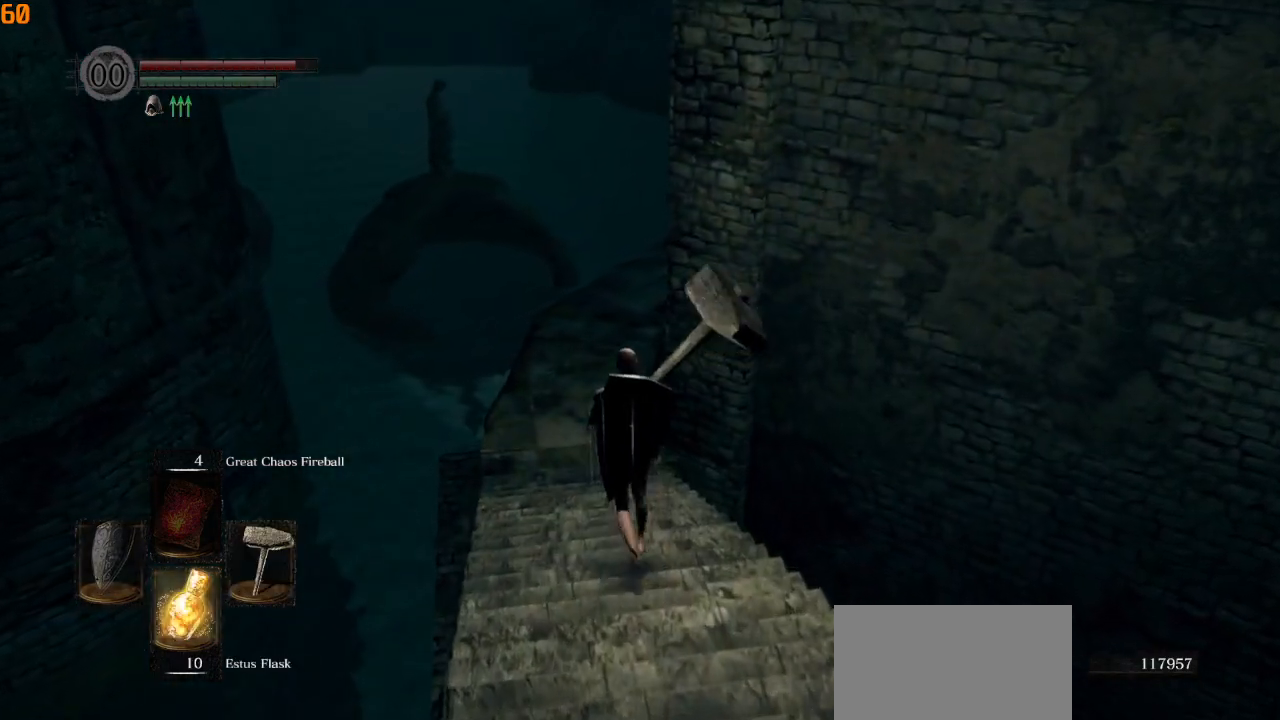
{"buttons": [], "left_stick": "up", "right_stick": "center", "events": [[67, "DPAD_DOWN", "up"]]}
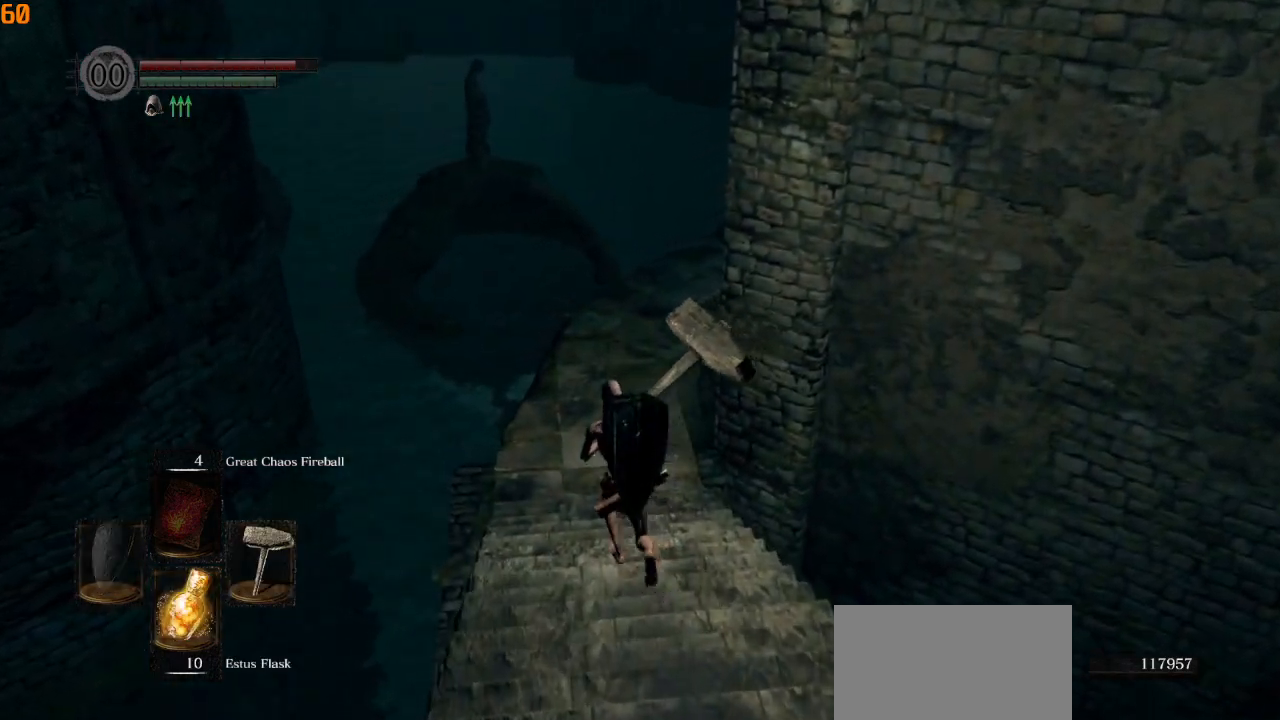
{"buttons": ["CIRCLE"], "left_stick": "up", "right_stick": "right", "events": [[317, "CIRCLE", "down"], [317, "right_stick", "right"]]}
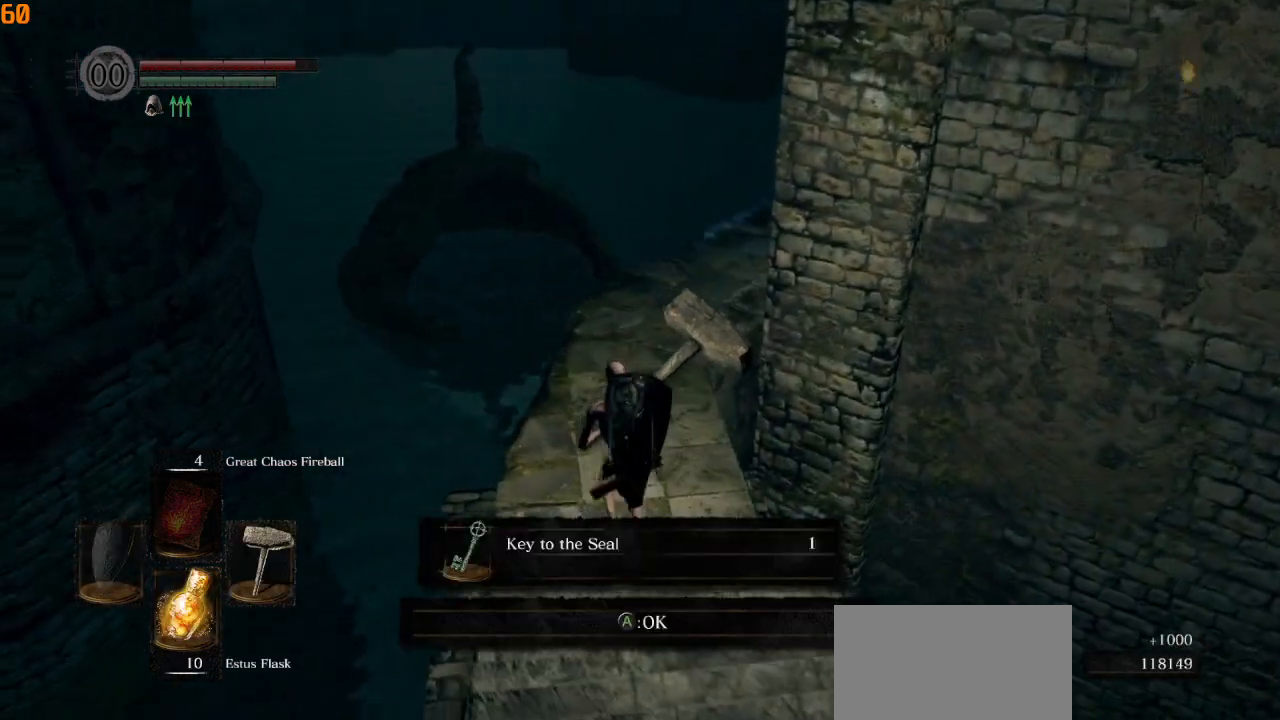
{"buttons": ["CIRCLE"], "left_stick": "up", "right_stick": "right", "events": [[367, "CROSS", "down"], [450, "CROSS", "up"]]}